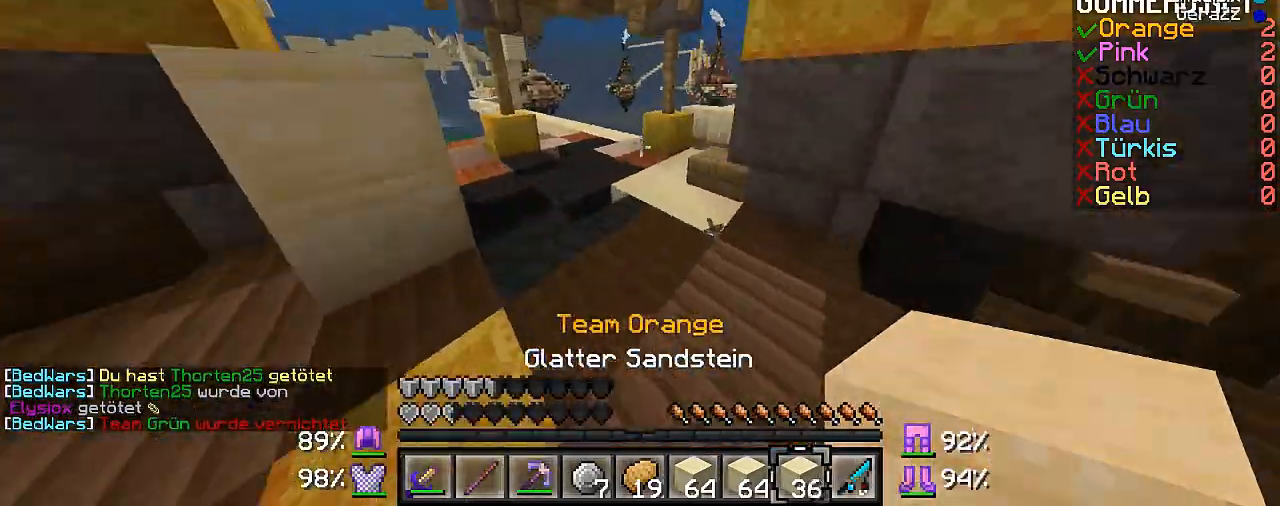
Gameplay with keyboard and mouse; each line is a JSON object with the keys and mouse buttons held at the frame after it. "events" lists presses ("down") and releases ("up") of "a", "d", "s", "w", "mouse_left" and "mouse_right" between this image and that frame as [ms after this image, input, new state], when the widget could be followed in between. "mouse_left", "mouse_right" = the "left", "right" buttons of the "mouse" list. No other keys are recorded. Fast repeated clicks can show as one long hold. Mouse movement is not recorded.
{"keys": ["w"], "mouse": [], "events": []}
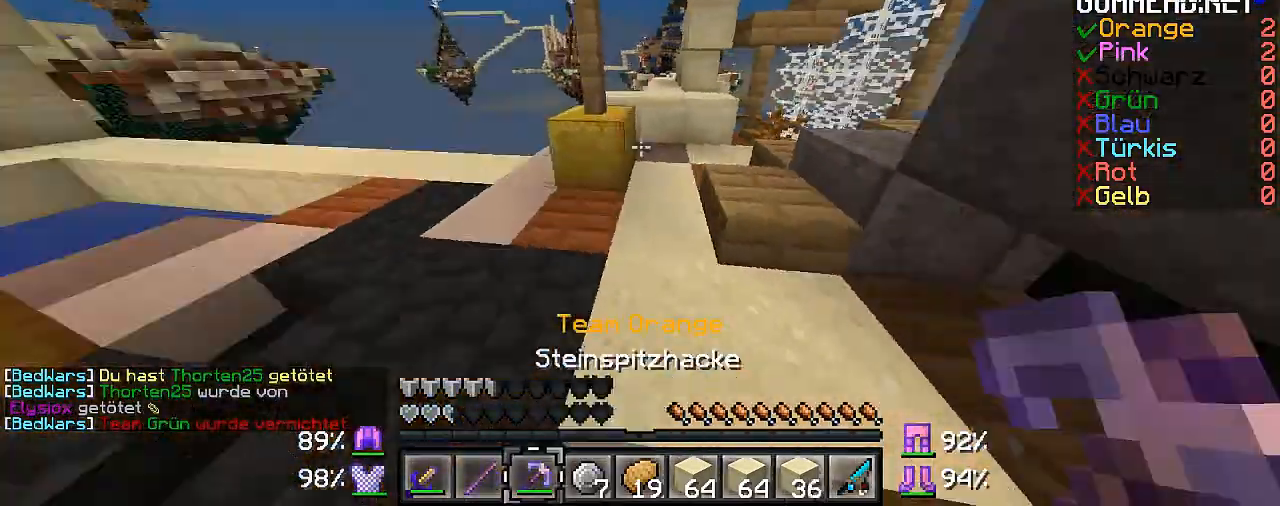
{"keys": ["w"], "mouse": [], "events": []}
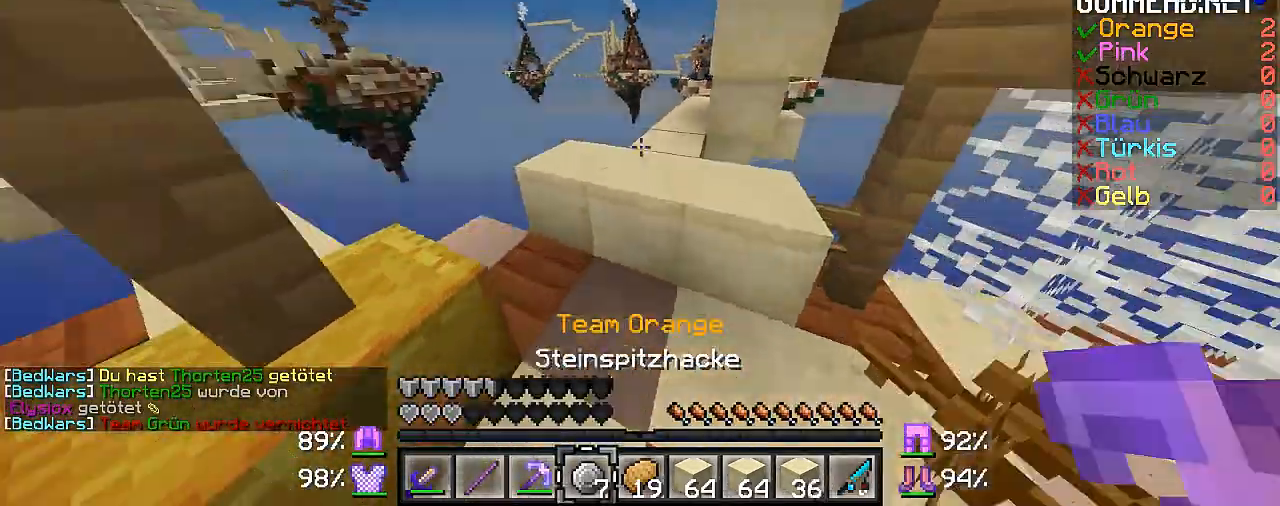
{"keys": ["w"], "mouse": [], "events": []}
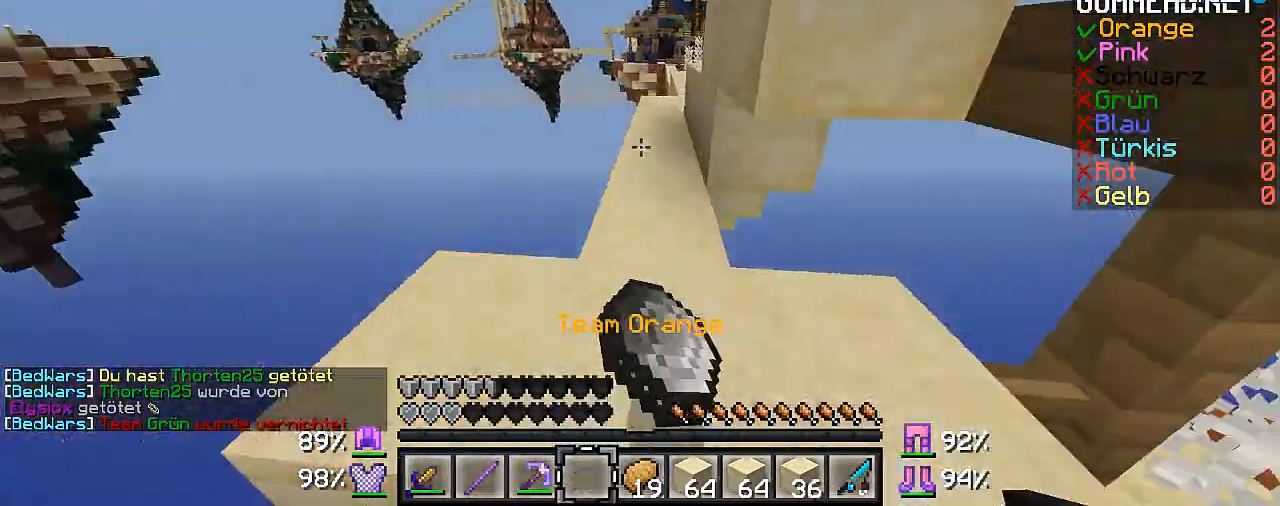
{"keys": ["w"], "mouse": [], "events": []}
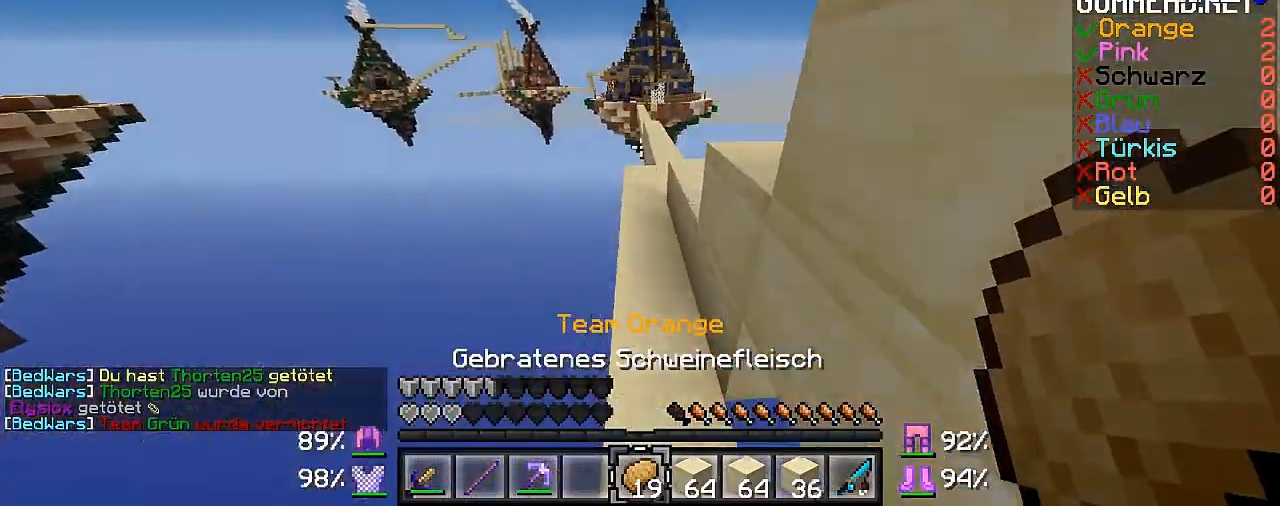
{"keys": ["w"], "mouse": [], "events": []}
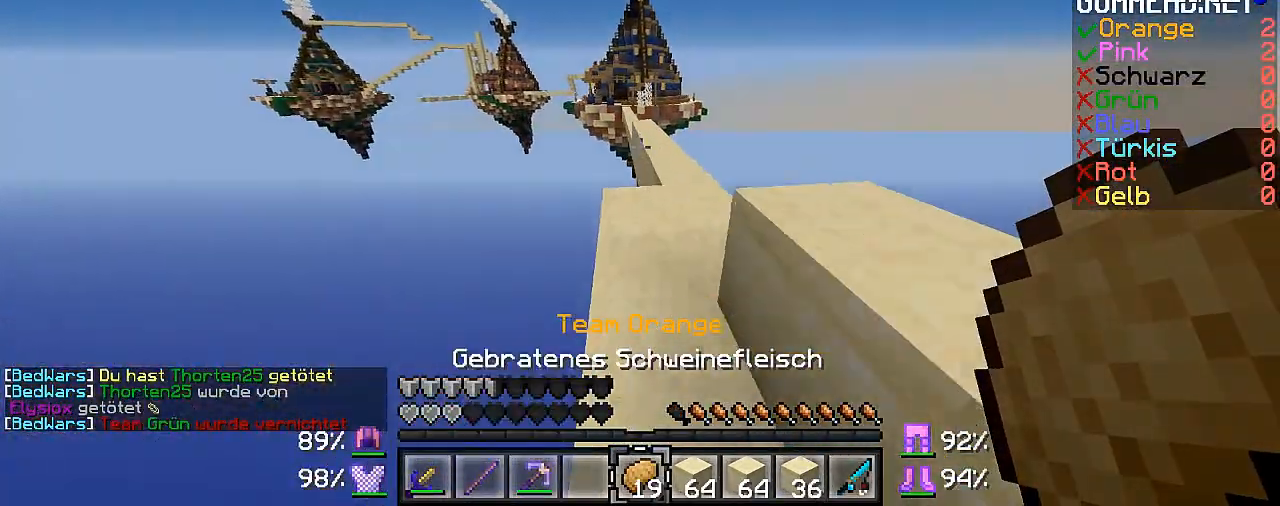
{"keys": ["d", "w"], "mouse": [], "events": [[267, "d", "down"]]}
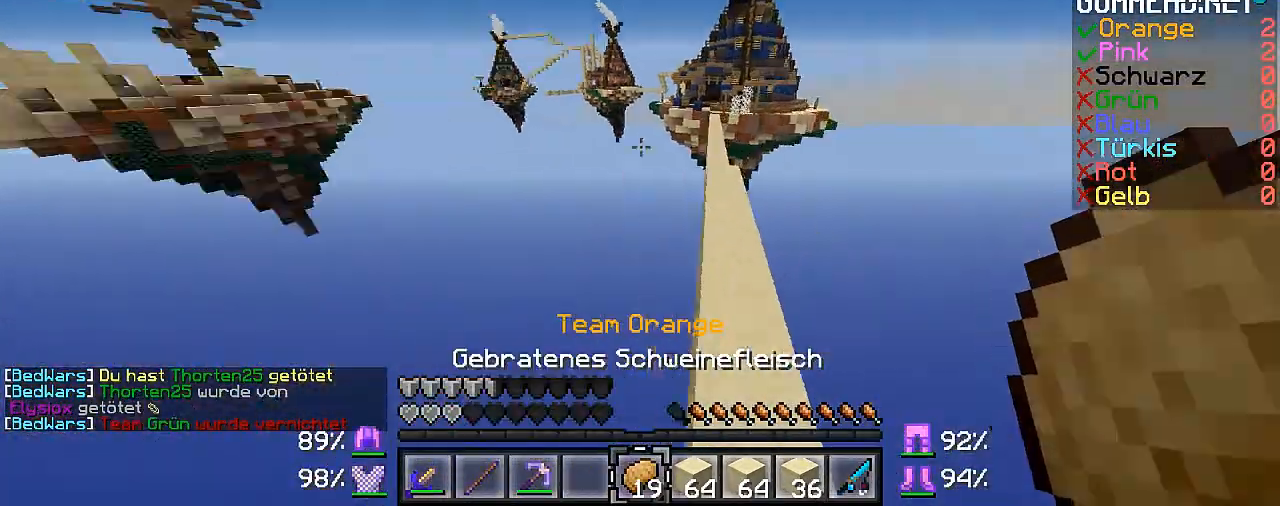
{"keys": [], "mouse": ["right"], "events": [[33, "mouse_right", "down"], [167, "w", "up"], [267, "d", "up"]]}
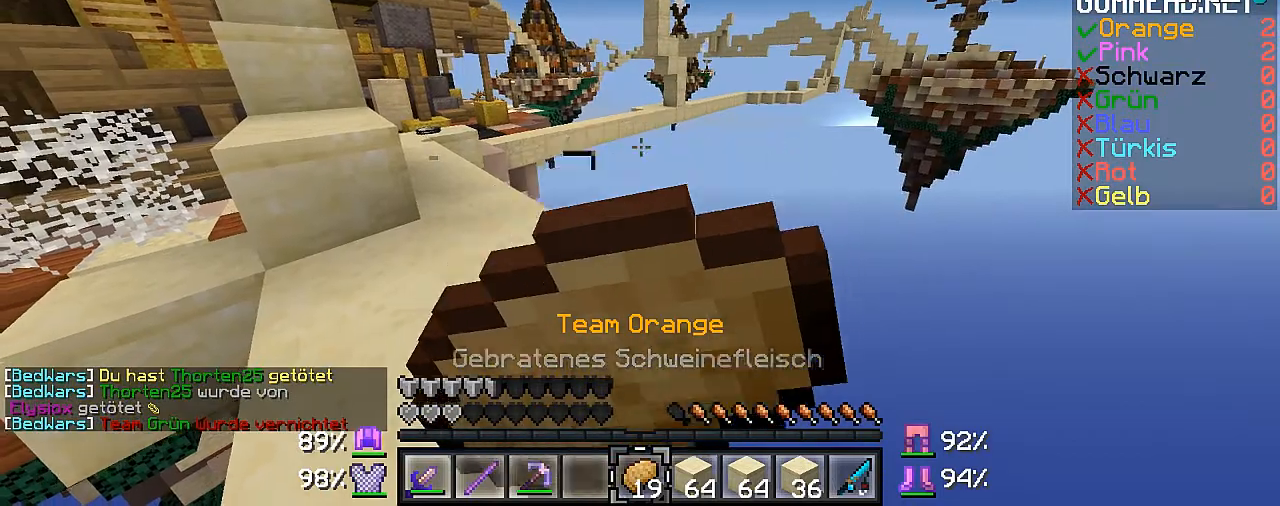
{"keys": [], "mouse": ["right"], "events": []}
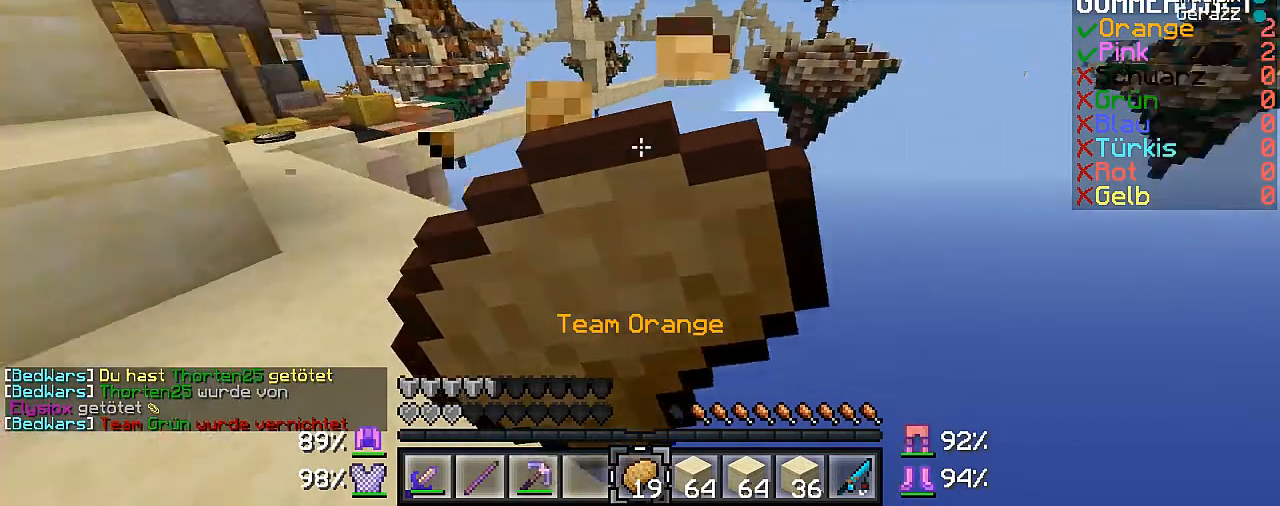
{"keys": [], "mouse": ["right"], "events": []}
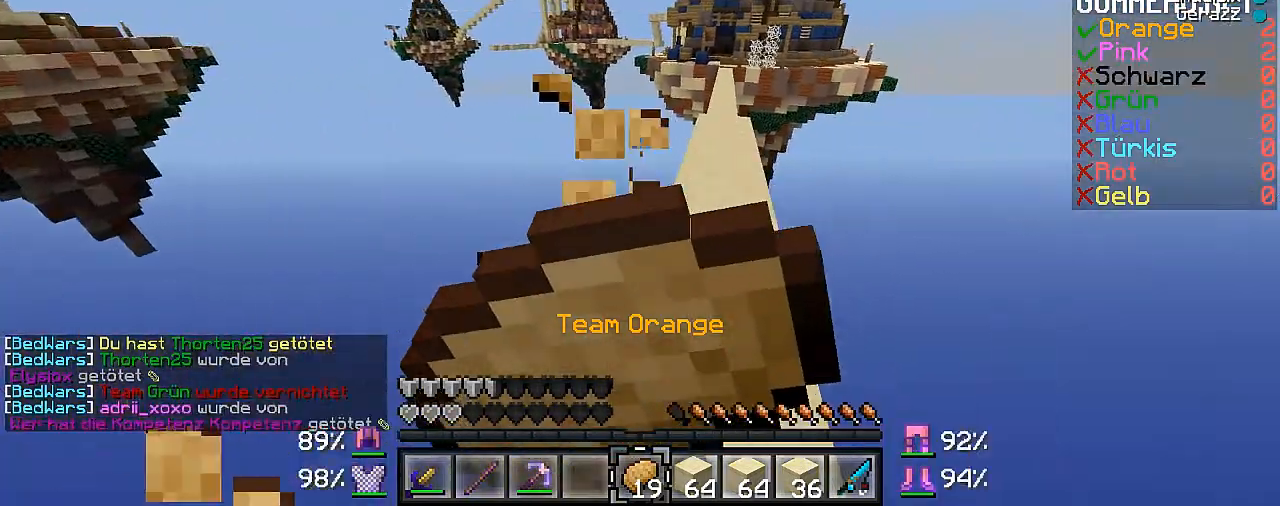
{"keys": ["w"], "mouse": ["right"], "events": [[333, "w", "down"]]}
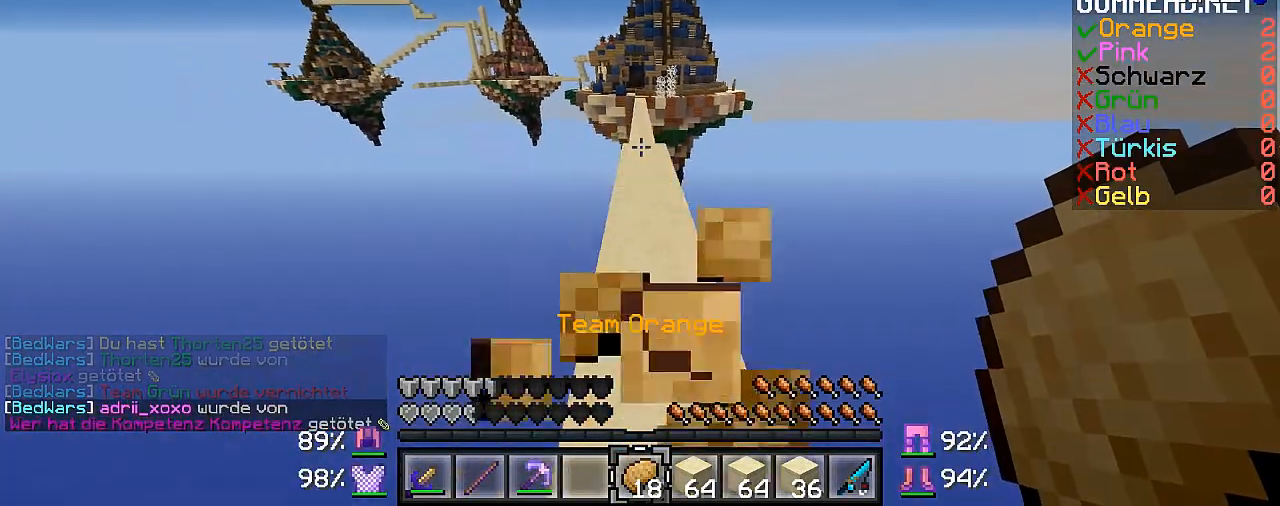
{"keys": ["w"], "mouse": [], "events": [[467, "mouse_right", "up"]]}
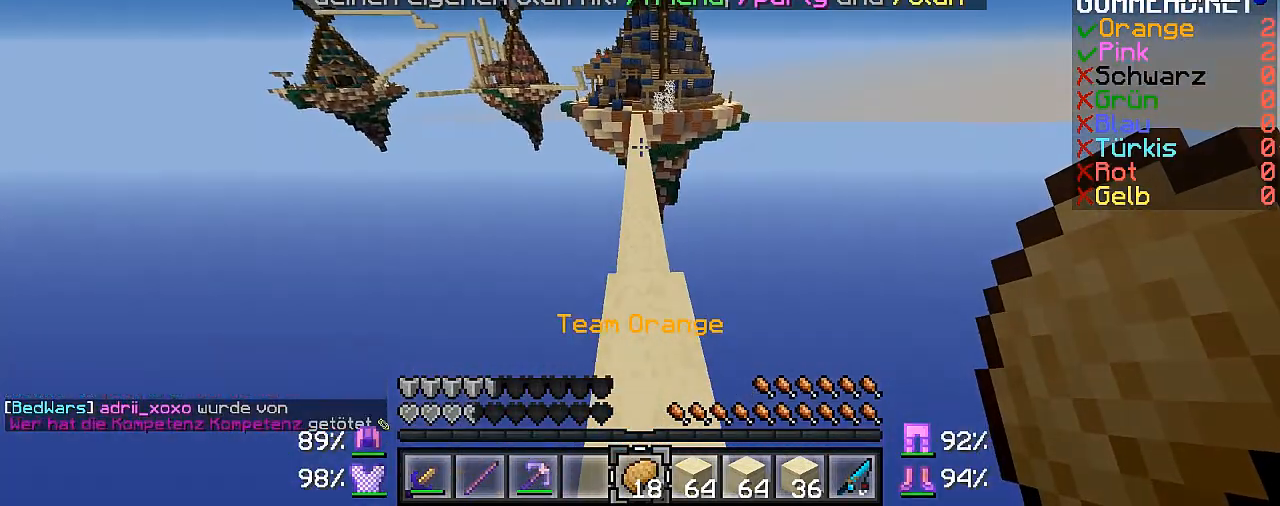
{"keys": ["w"], "mouse": [], "events": [[333, "mouse_right", "down"], [467, "mouse_right", "up"]]}
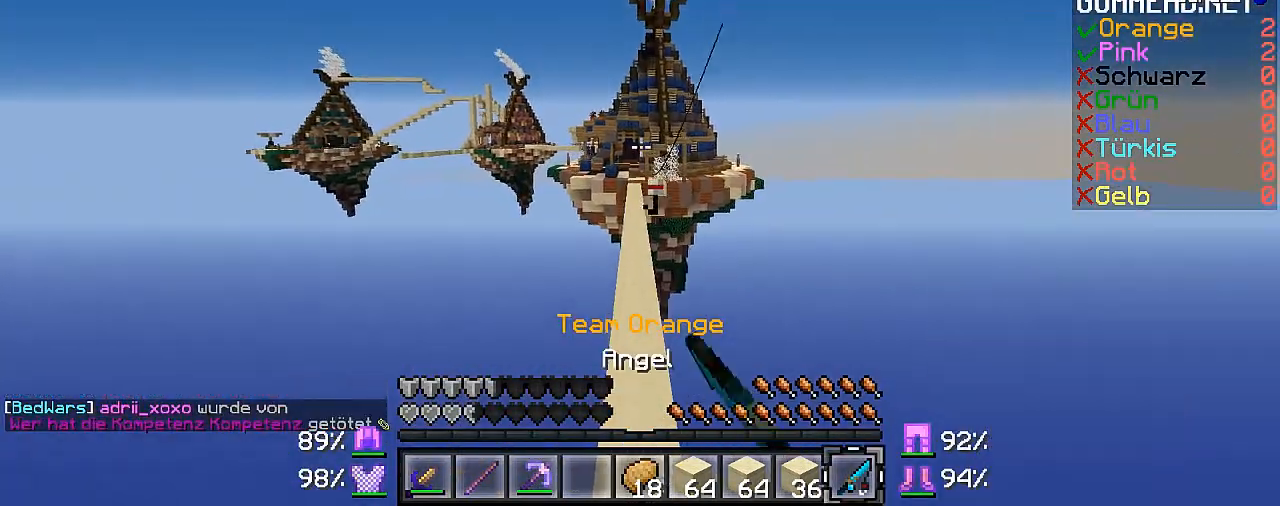
{"keys": ["w"], "mouse": [], "events": []}
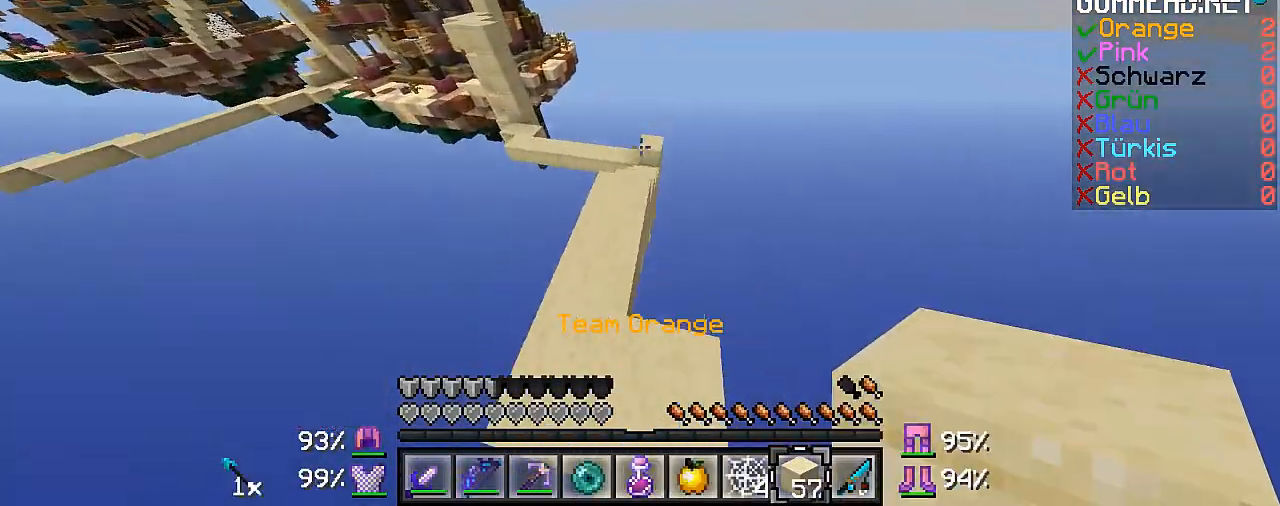
{"keys": ["w"], "mouse": [], "events": []}
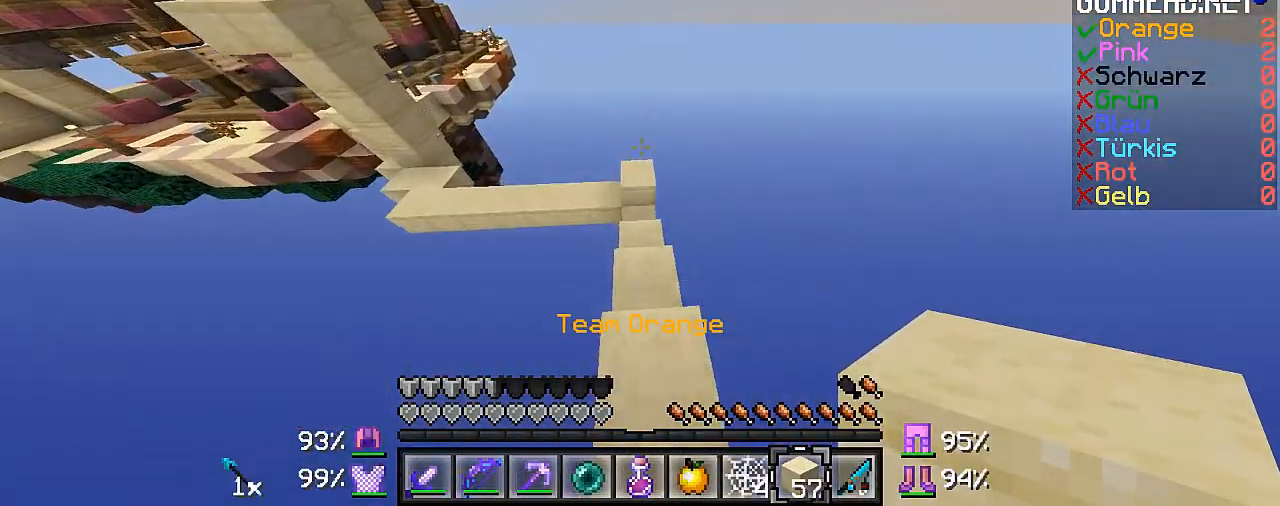
{"keys": ["w"], "mouse": ["right"], "events": [[500, "mouse_right", "down"]]}
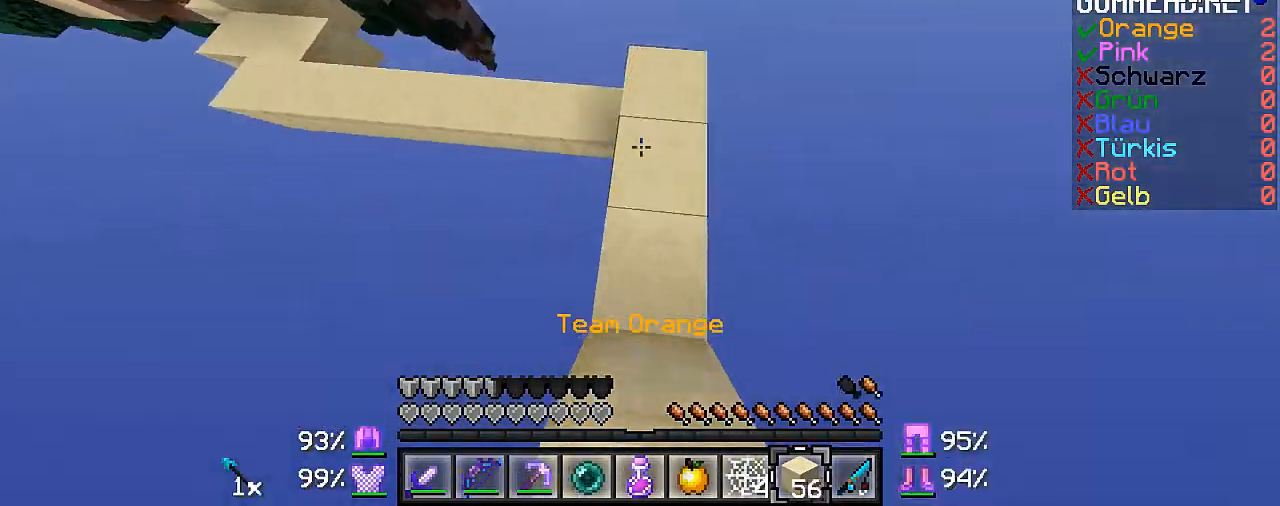
{"keys": ["w"], "mouse": [], "events": [[100, "d", "down"], [133, "mouse_right", "up"], [433, "d", "up"]]}
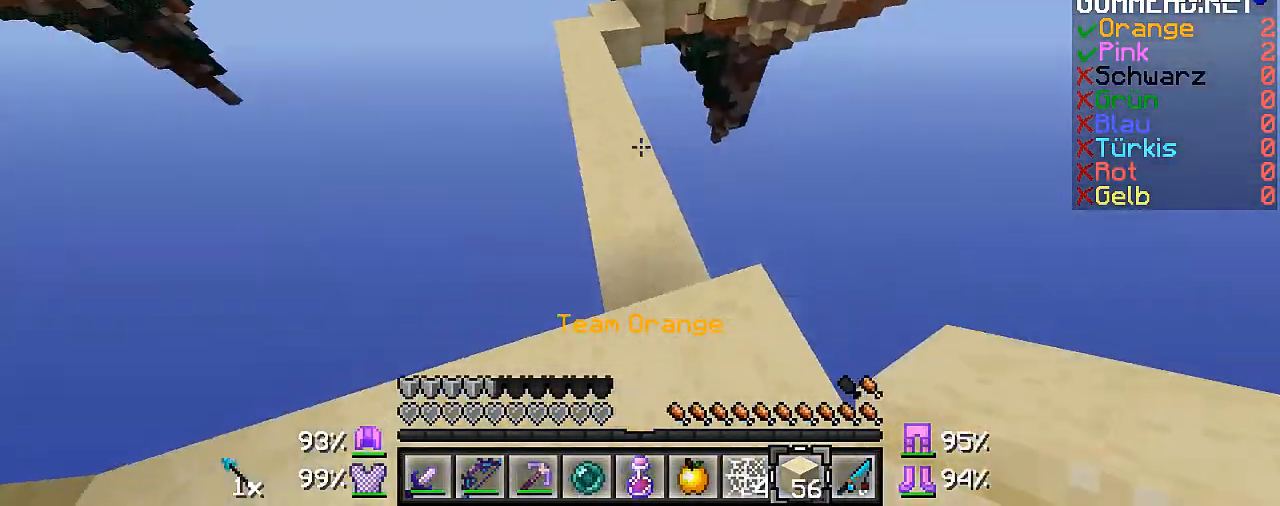
{"keys": ["a", "w"], "mouse": [], "events": [[33, "w", "up"], [133, "w", "down"], [500, "a", "down"]]}
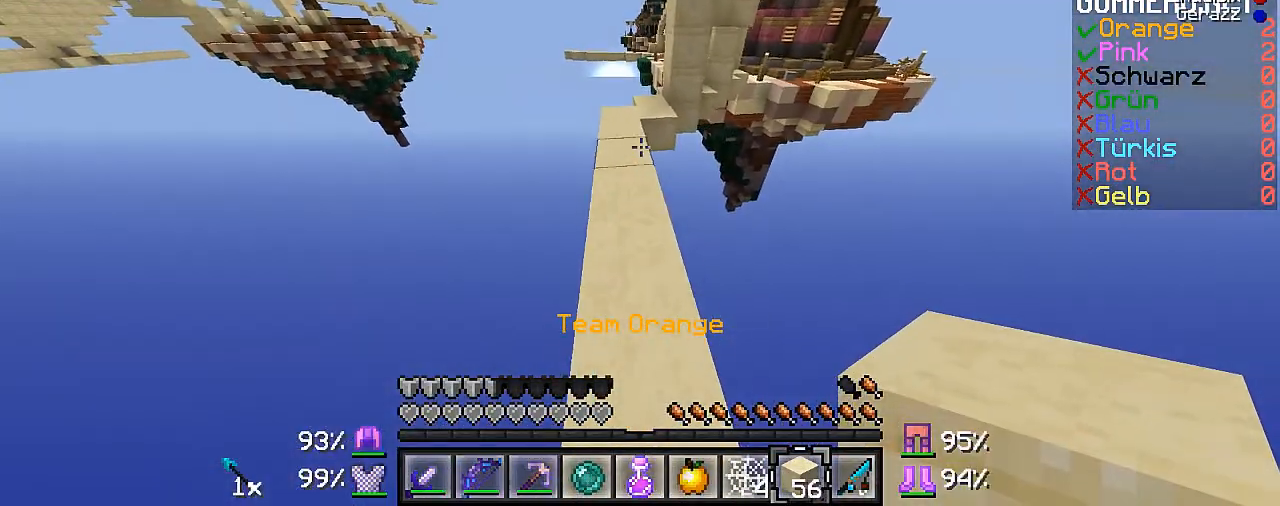
{"keys": ["w"], "mouse": ["right"], "events": [[100, "a", "up"], [500, "mouse_right", "down"]]}
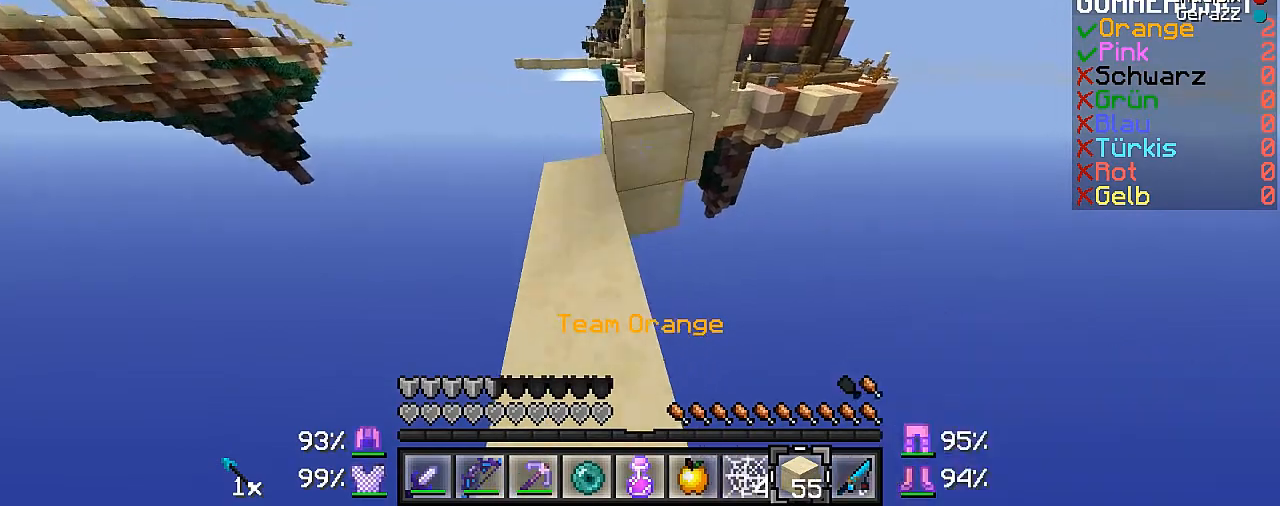
{"keys": ["d", "w"], "mouse": ["right"], "events": [[100, "mouse_right", "up"], [400, "d", "down"], [433, "mouse_right", "down"]]}
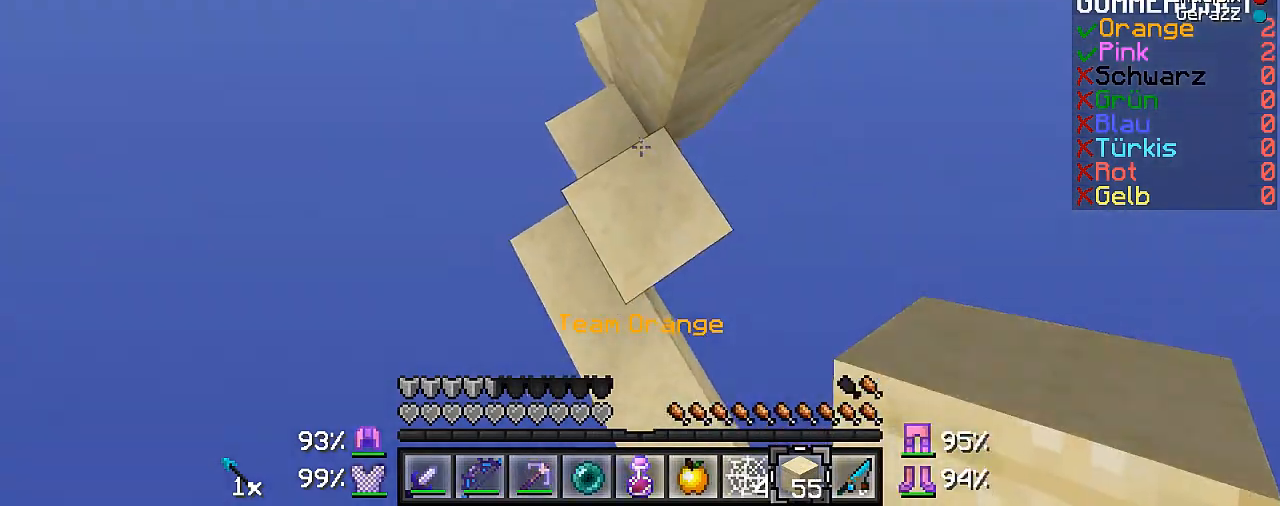
{"keys": ["d"], "mouse": ["right"], "events": [[33, "d", "up"], [33, "mouse_right", "up"], [133, "mouse_right", "down"], [200, "mouse_right", "up"], [300, "mouse_right", "down"], [300, "w", "up"], [333, "mouse_right", "up"], [400, "mouse_right", "down"], [433, "d", "down"]]}
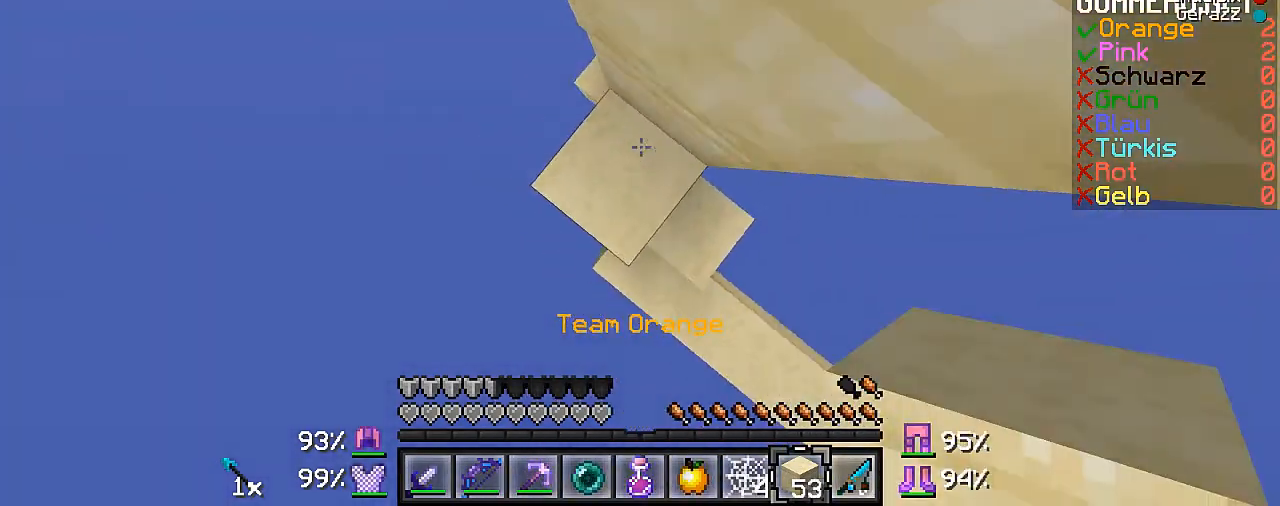
{"keys": [], "mouse": ["right"], "events": [[333, "d", "up"]]}
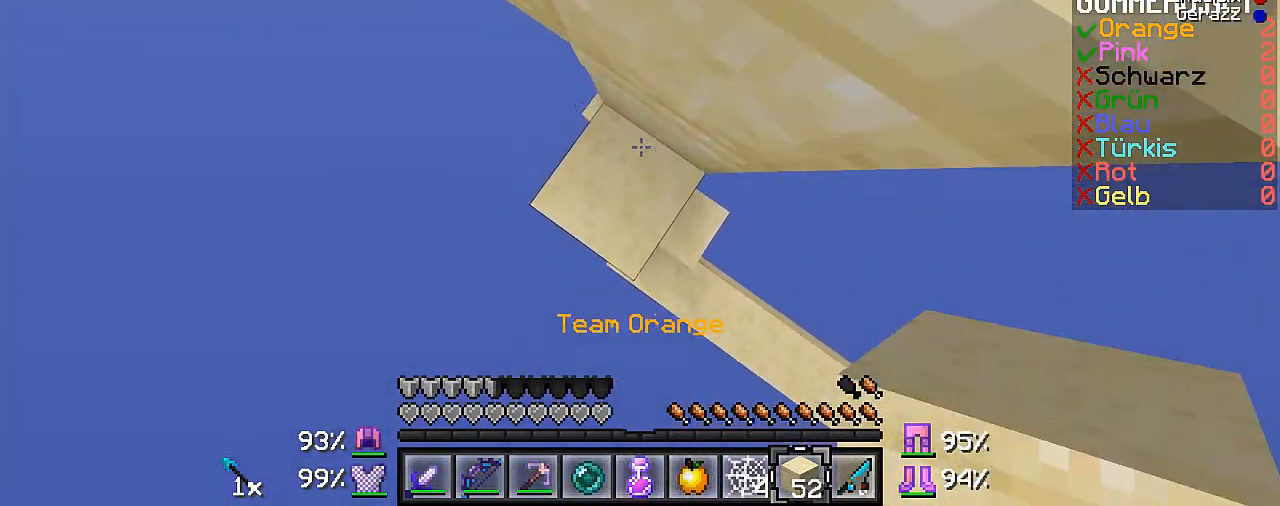
{"keys": ["d", "w"], "mouse": [], "events": [[100, "w", "down"], [200, "d", "down"], [300, "w", "up"], [500, "mouse_right", "up"], [500, "w", "down"]]}
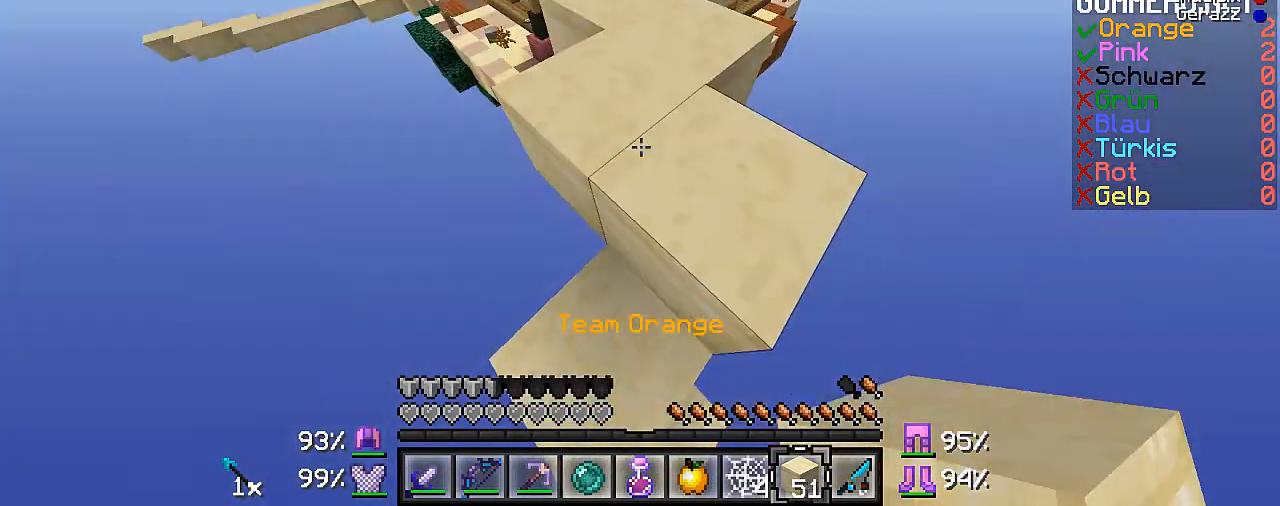
{"keys": ["w"], "mouse": [], "events": [[133, "d", "up"], [300, "a", "down"], [433, "a", "up"]]}
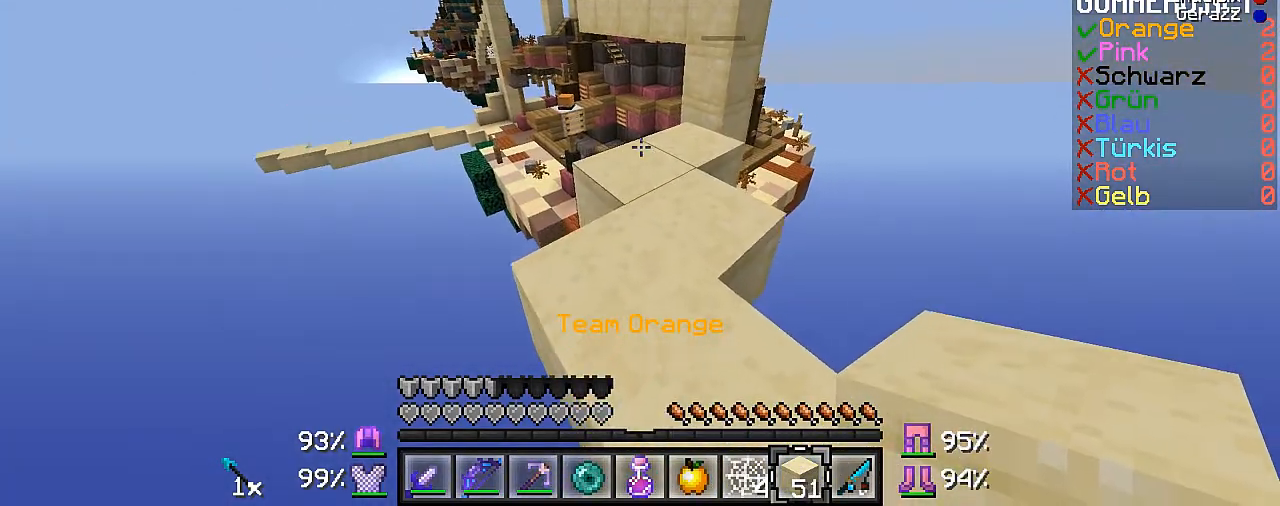
{"keys": [], "mouse": [], "events": [[200, "a", "down"], [400, "a", "up"], [433, "w", "up"]]}
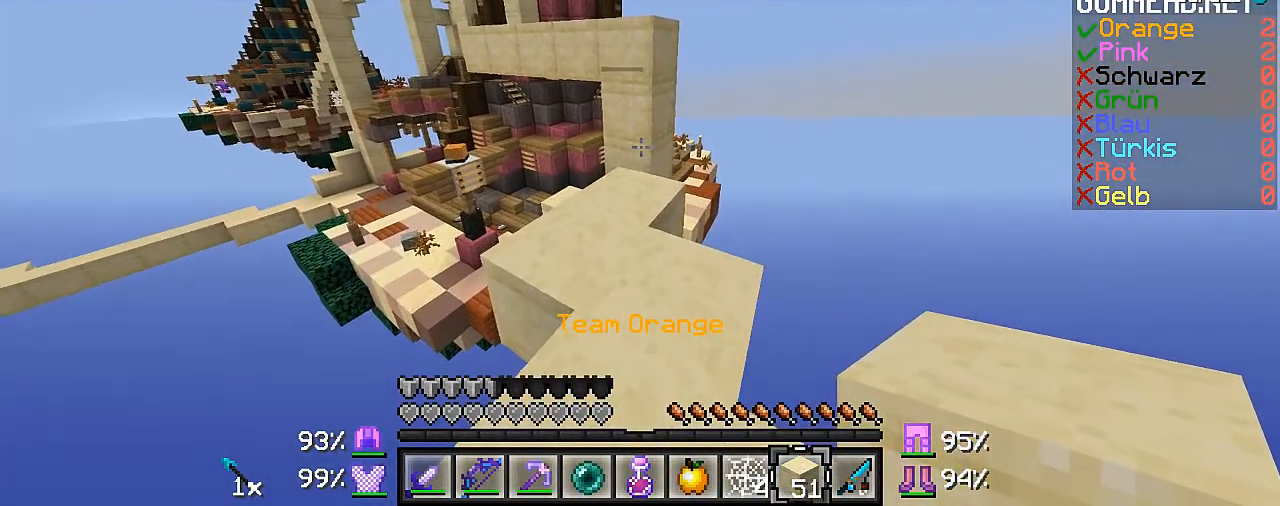
{"keys": [], "mouse": [], "events": []}
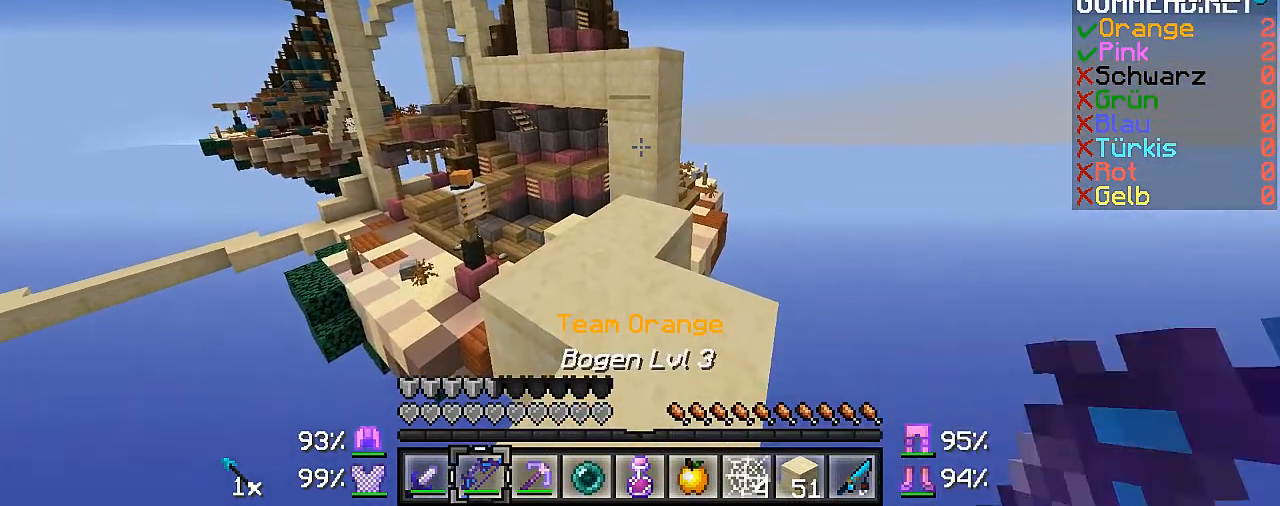
{"keys": [], "mouse": [], "events": [[100, "w", "down"], [500, "w", "up"]]}
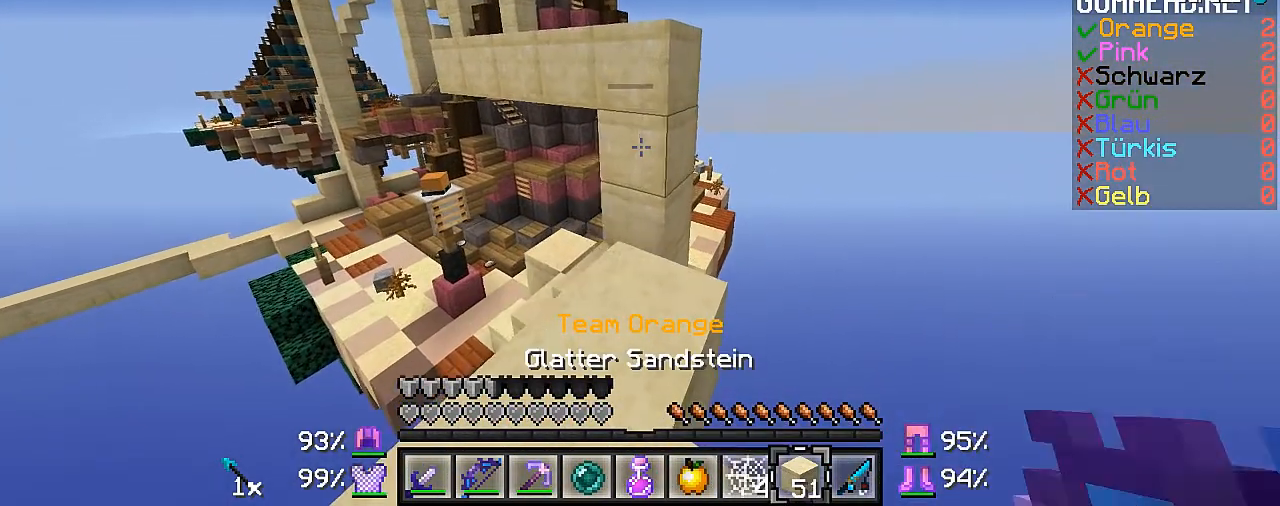
{"keys": ["w"], "mouse": [], "events": [[33, "mouse_right", "down"], [200, "mouse_right", "up"], [200, "s", "down"], [300, "s", "up"], [433, "w", "down"]]}
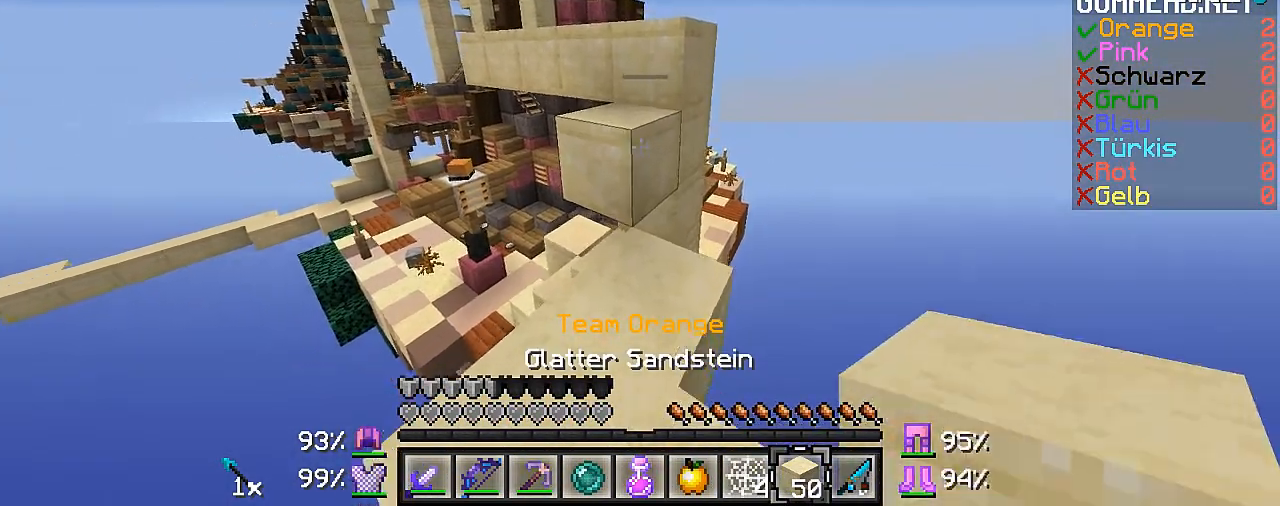
{"keys": ["w"], "mouse": [], "events": []}